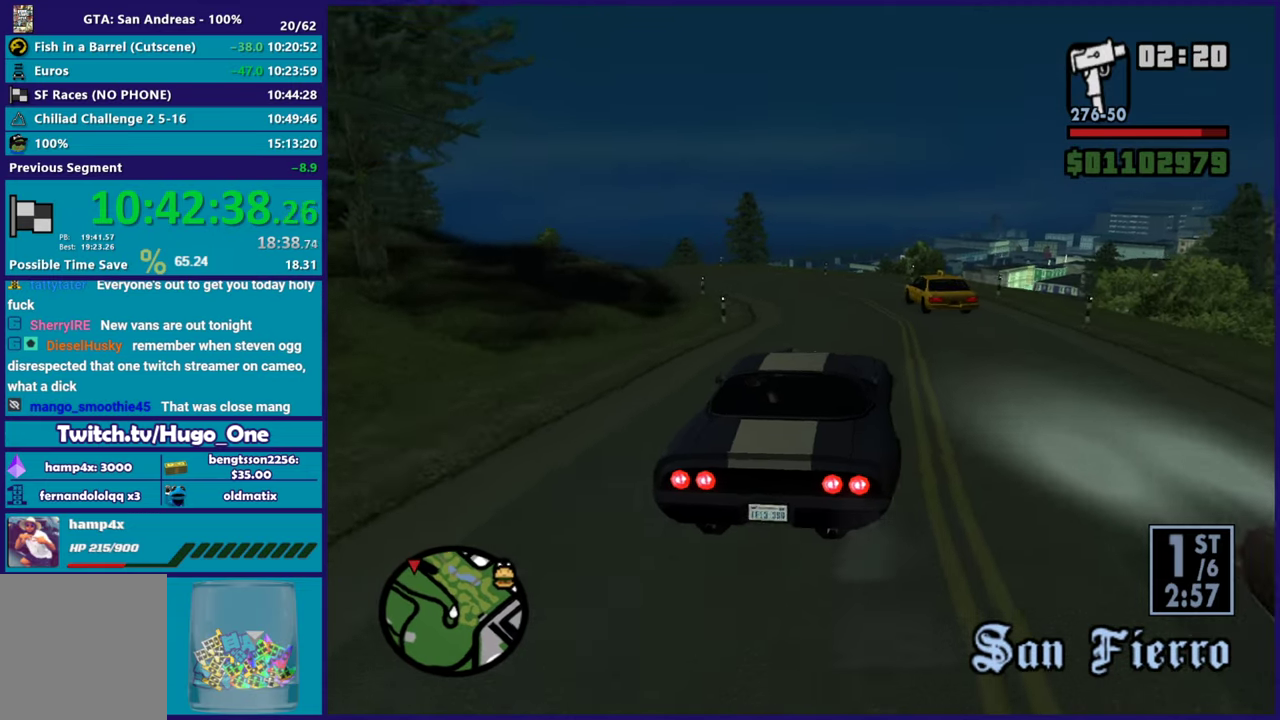
Gameplay with a controller (Xbox layout); each line is a JSON object with the inputs held at the frame after it. "button_events" lists button changes between this image and that frame as [ms after this image, input, new state], when the widget could be followed in between (sticks are given only as held states).
{"buttons": ["R2"], "left_stick": "left", "right_stick": "down-left", "button_events": []}
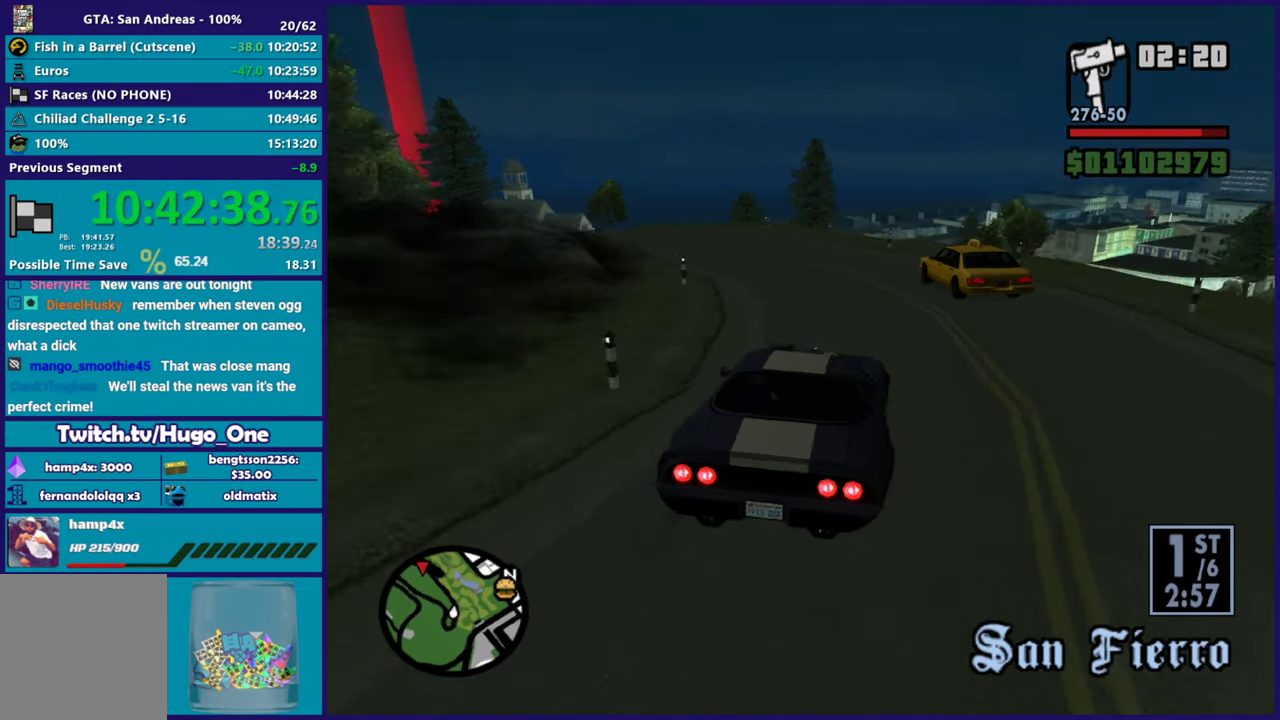
{"buttons": [], "left_stick": "left", "right_stick": "down-left", "button_events": [[267, "R2", "up"]]}
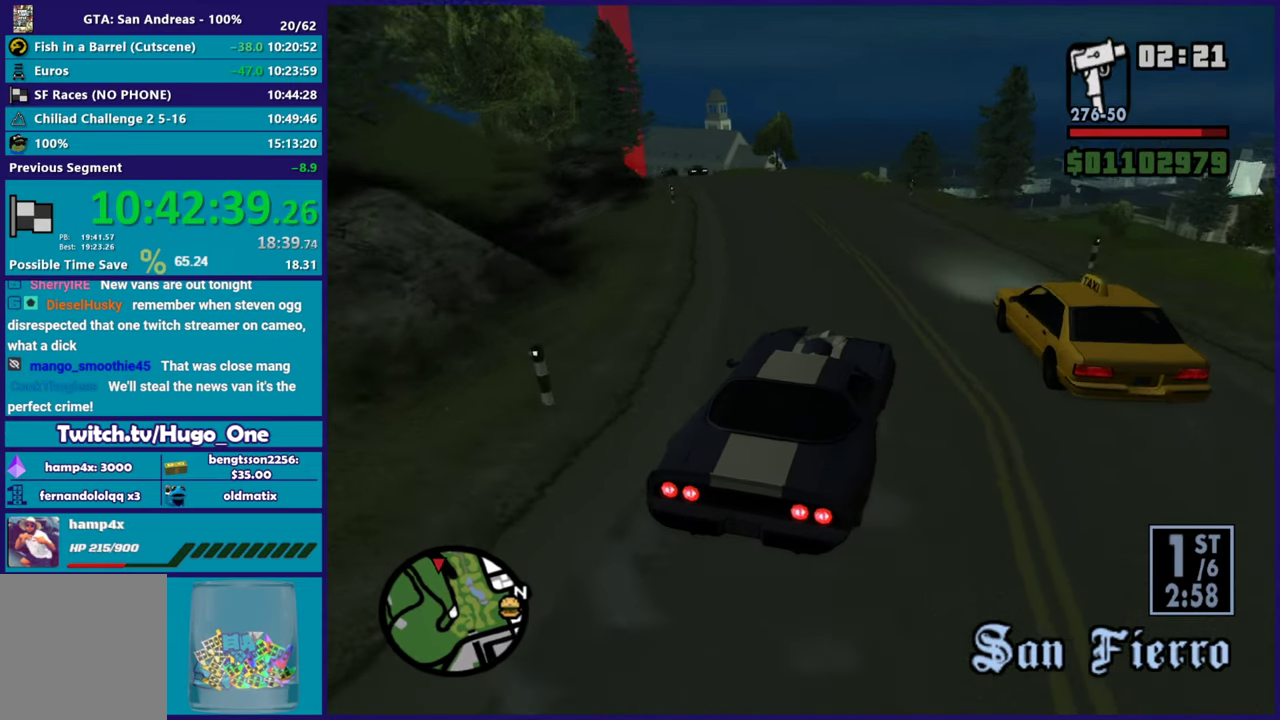
{"buttons": ["R2"], "left_stick": "down-right", "right_stick": "down-left", "button_events": [[267, "R2", "down"]]}
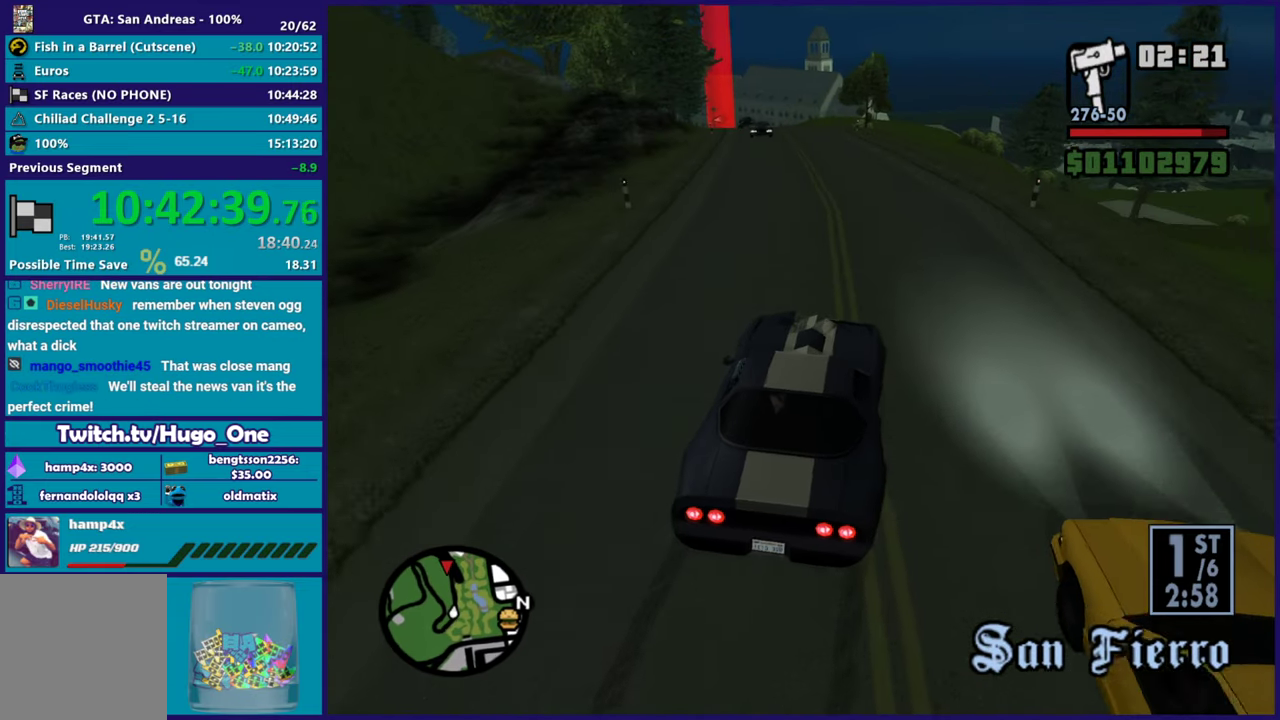
{"buttons": ["R2"], "left_stick": "left", "right_stick": "down-left", "button_events": []}
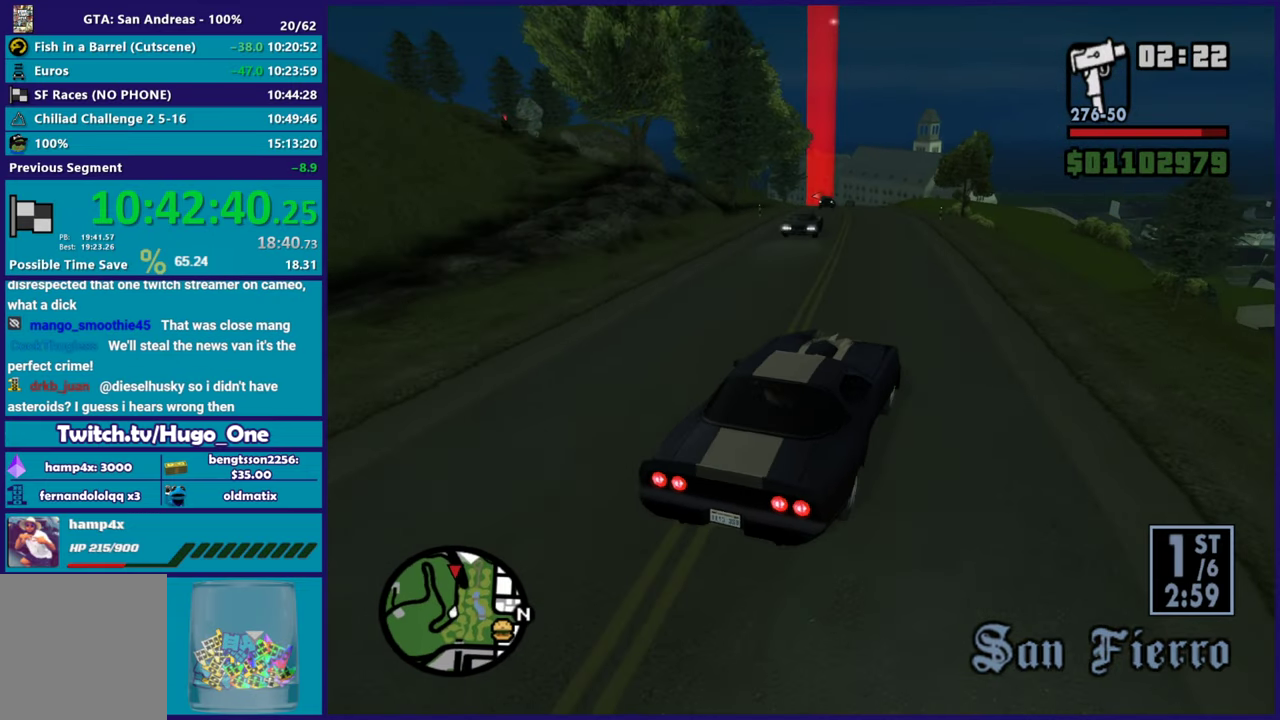
{"buttons": ["R2"], "left_stick": "center", "right_stick": "down-left", "button_events": []}
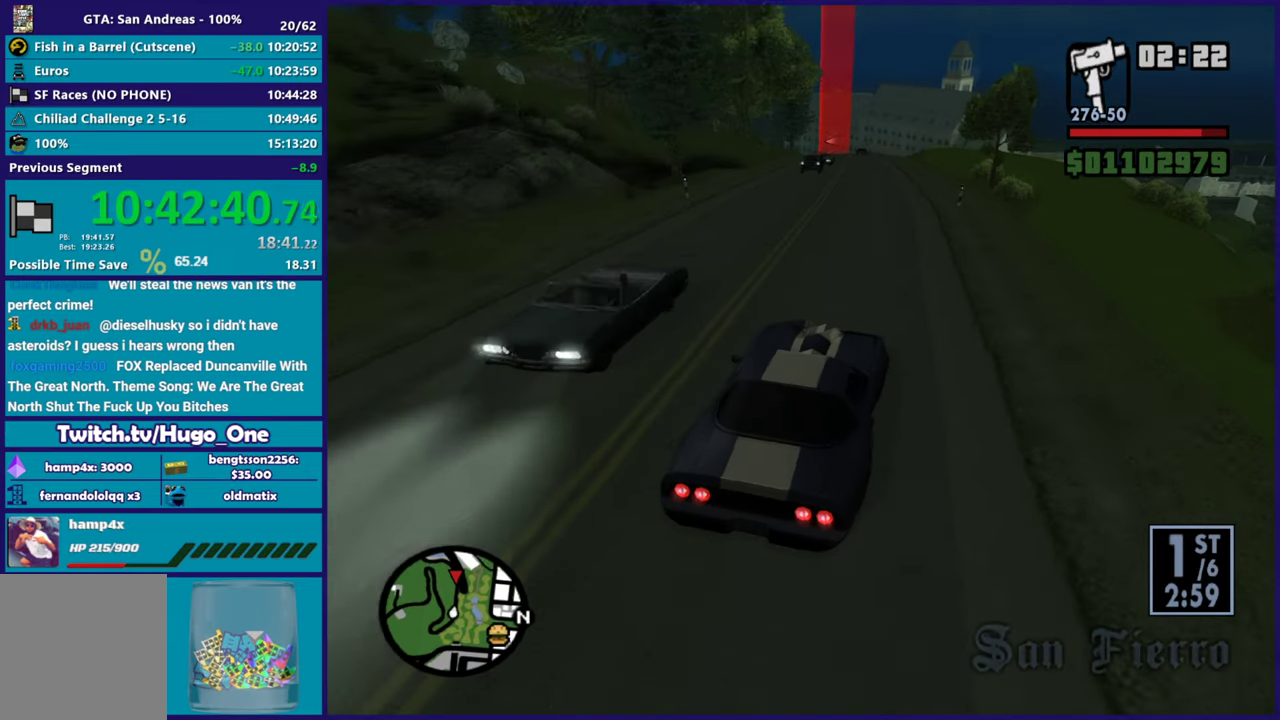
{"buttons": ["R2"], "left_stick": "center", "right_stick": "down-left", "button_events": []}
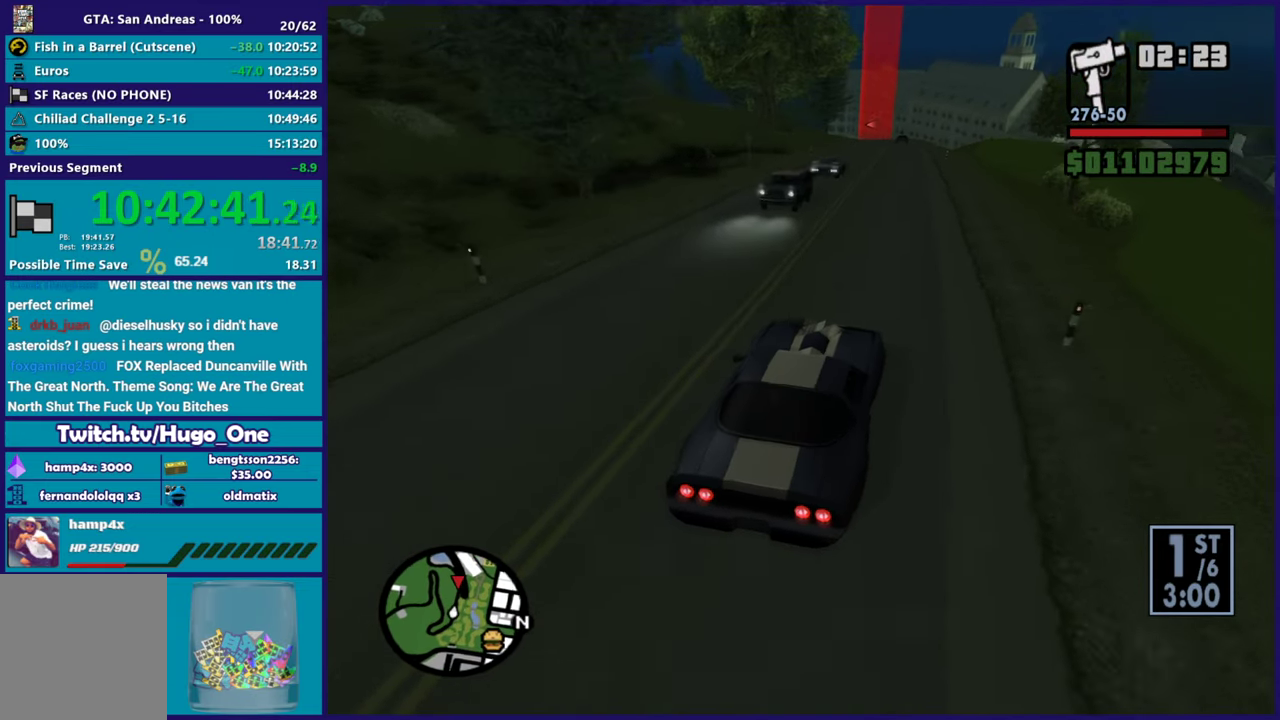
{"buttons": ["R2"], "left_stick": "center", "right_stick": "down-left", "button_events": []}
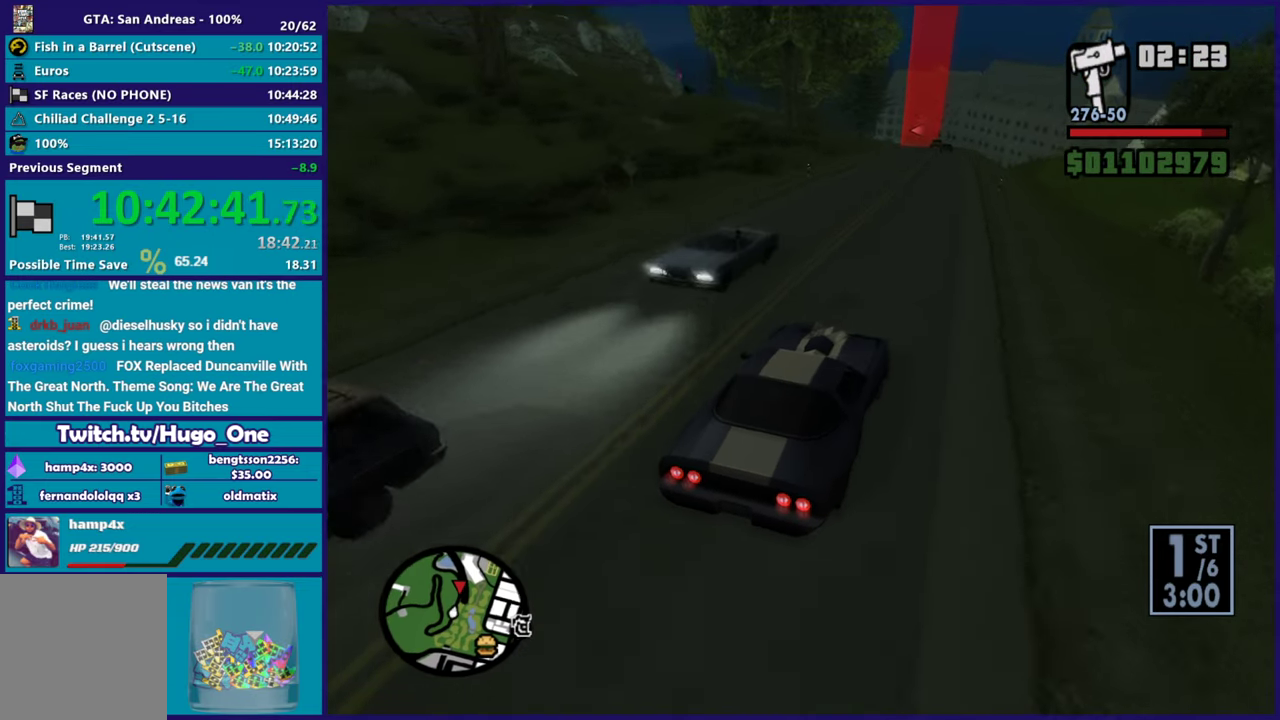
{"buttons": ["R2"], "left_stick": "up-left", "right_stick": "down-left", "button_events": []}
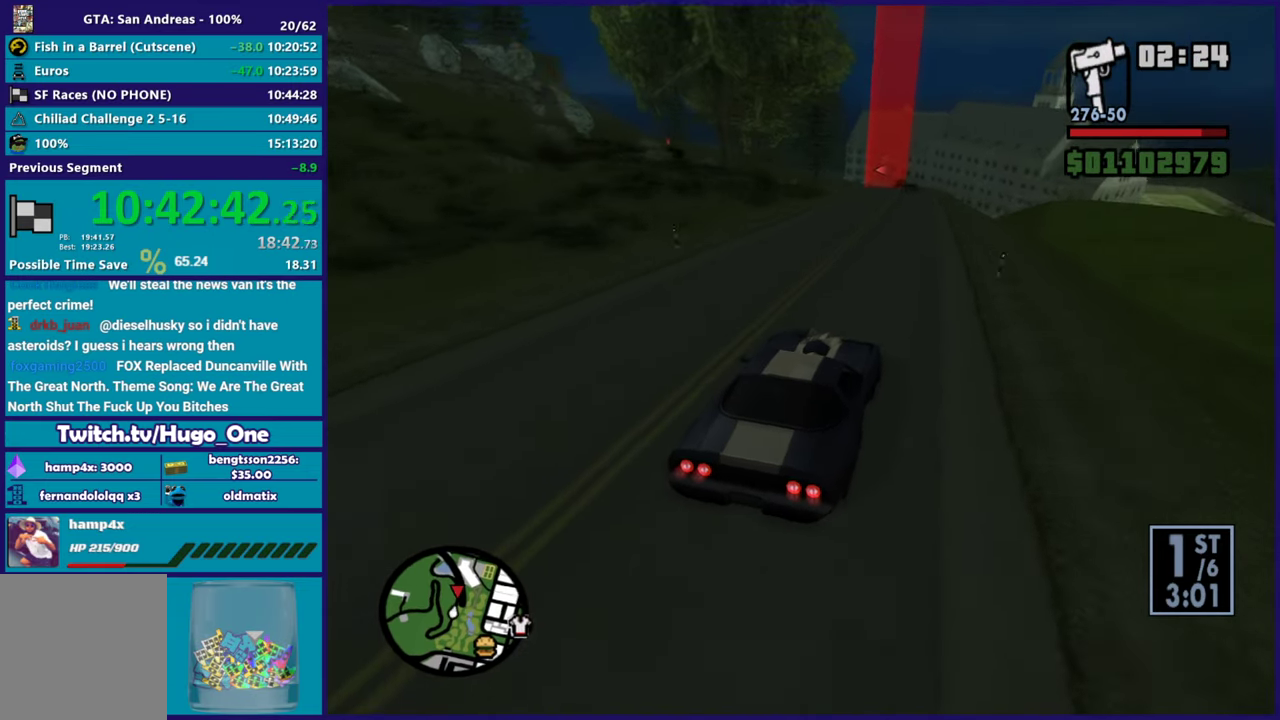
{"buttons": ["R2"], "left_stick": "center", "right_stick": "down-left", "button_events": []}
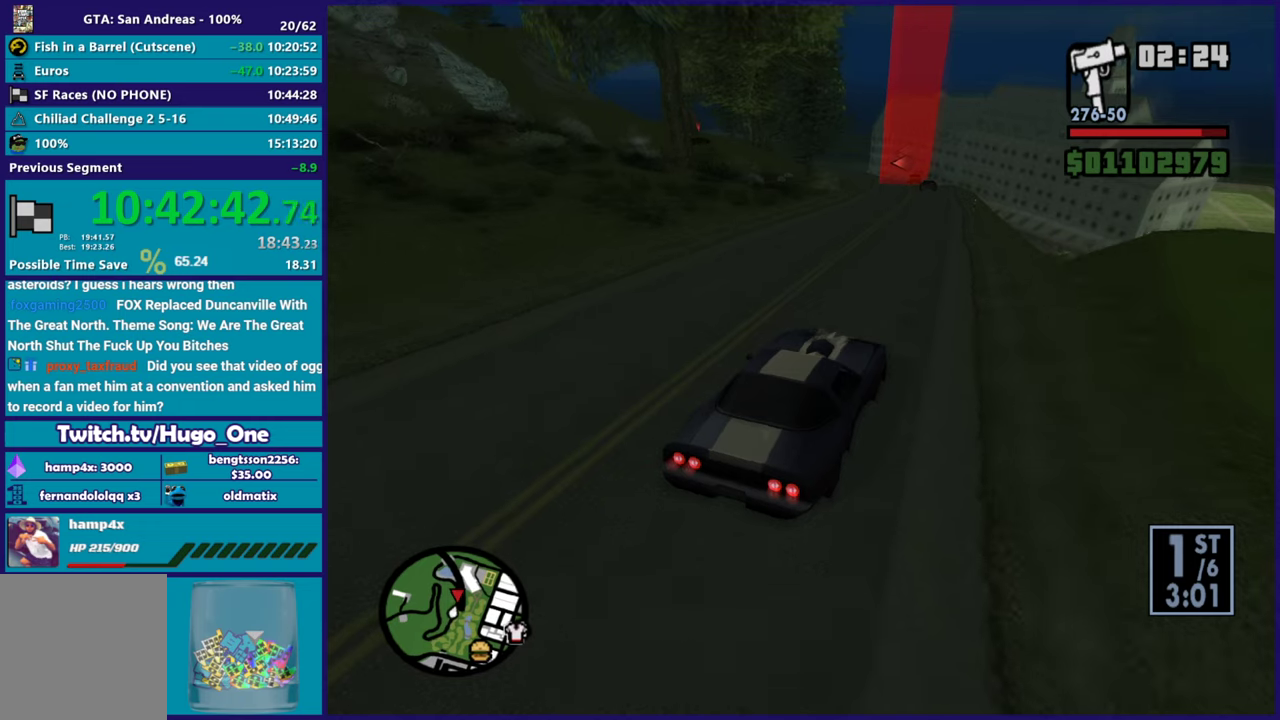
{"buttons": ["L2"], "left_stick": "center", "right_stick": "down-left", "button_events": [[50, "R2", "up"], [150, "L2", "down"]]}
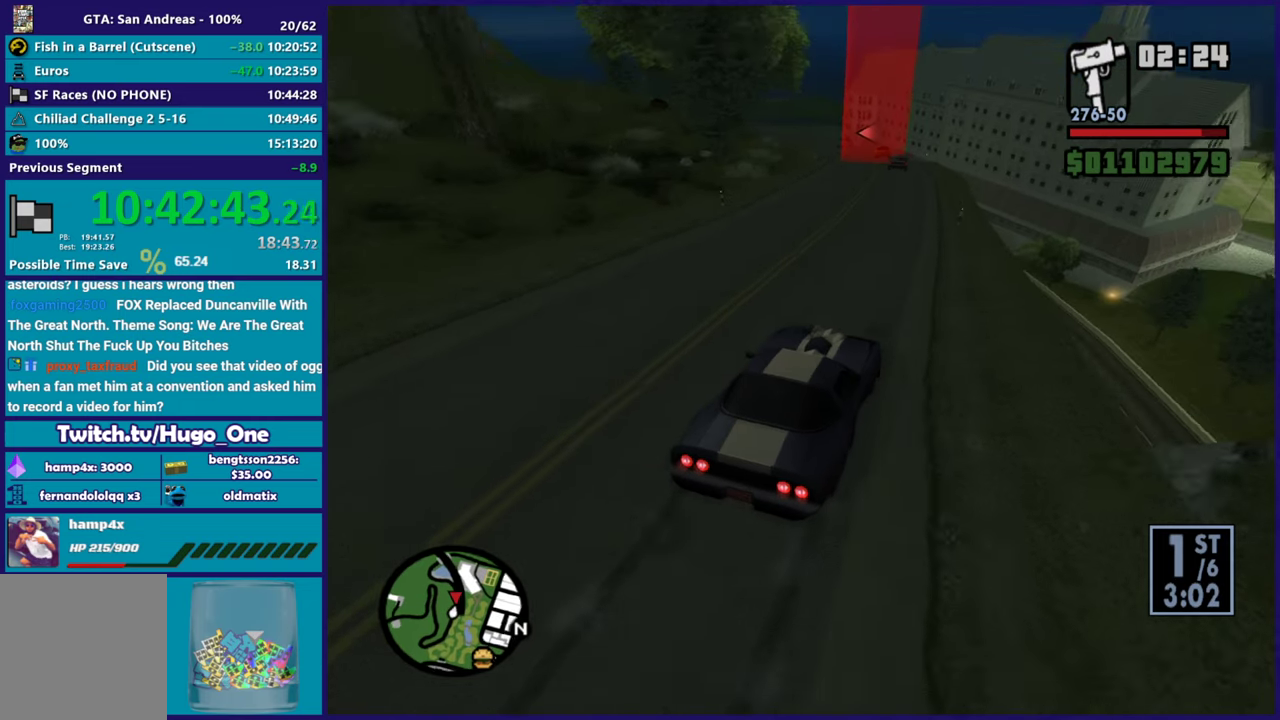
{"buttons": ["R2"], "left_stick": "center", "right_stick": "down-left", "button_events": [[150, "L2", "up"], [450, "R2", "down"]]}
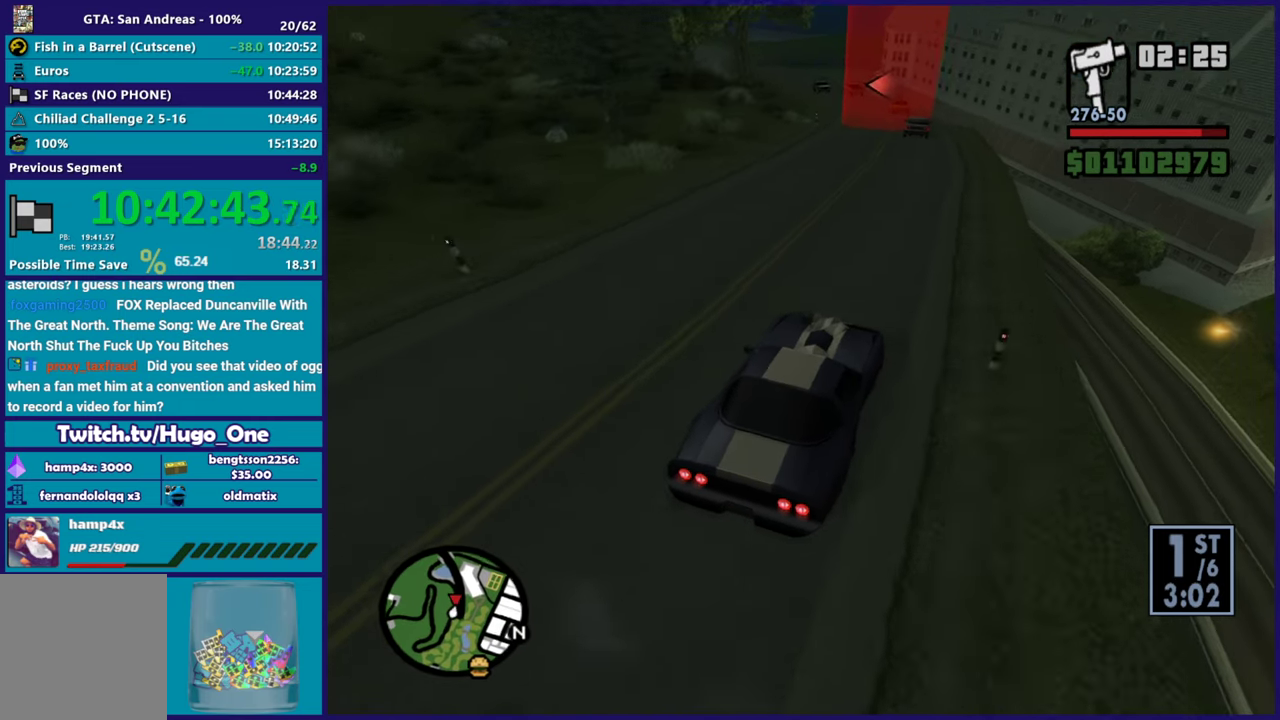
{"buttons": ["R2"], "left_stick": "left", "right_stick": "down-left", "button_events": []}
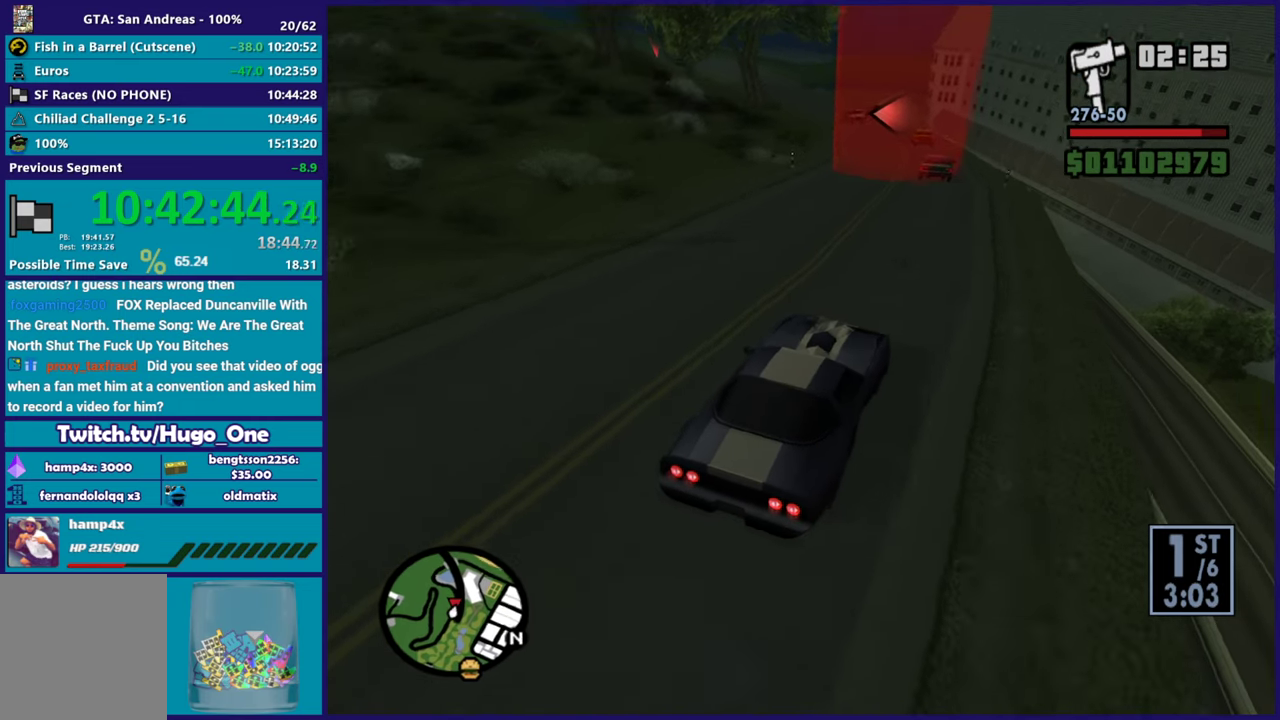
{"buttons": ["L2"], "left_stick": "left", "right_stick": "down-left", "button_events": [[283, "R2", "up"], [417, "L2", "down"]]}
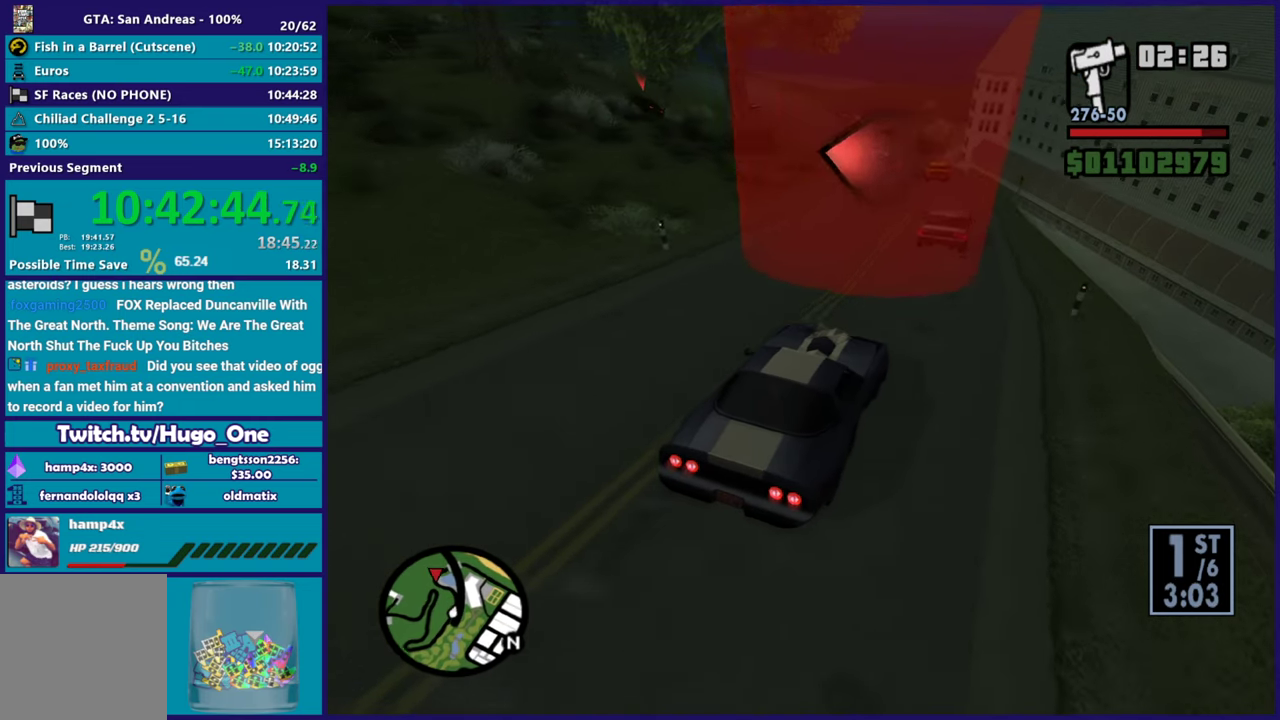
{"buttons": [], "left_stick": "center", "right_stick": "down-left", "button_events": [[50, "L2", "up"], [234, "L2", "down"], [384, "L2", "up"]]}
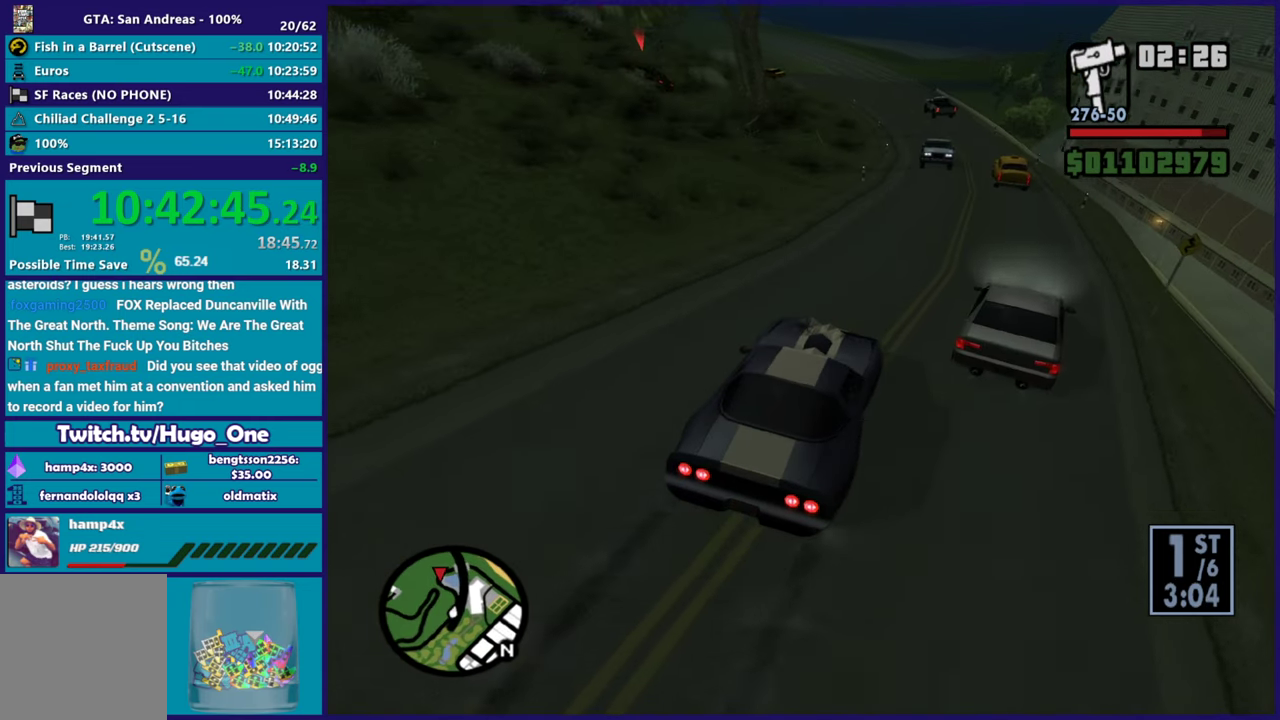
{"buttons": ["L2"], "left_stick": "left", "right_stick": "down-left", "button_events": [[417, "L2", "down"]]}
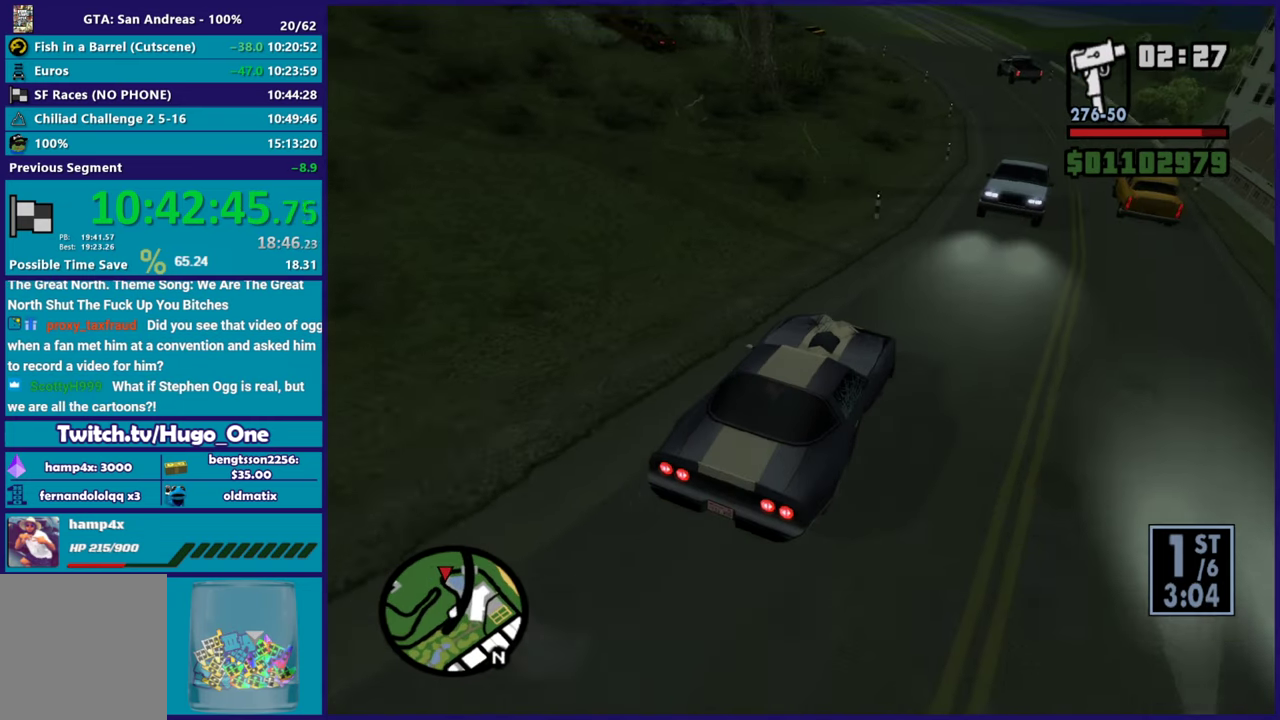
{"buttons": [], "left_stick": "center", "right_stick": "down-left", "button_events": [[217, "L2", "up"]]}
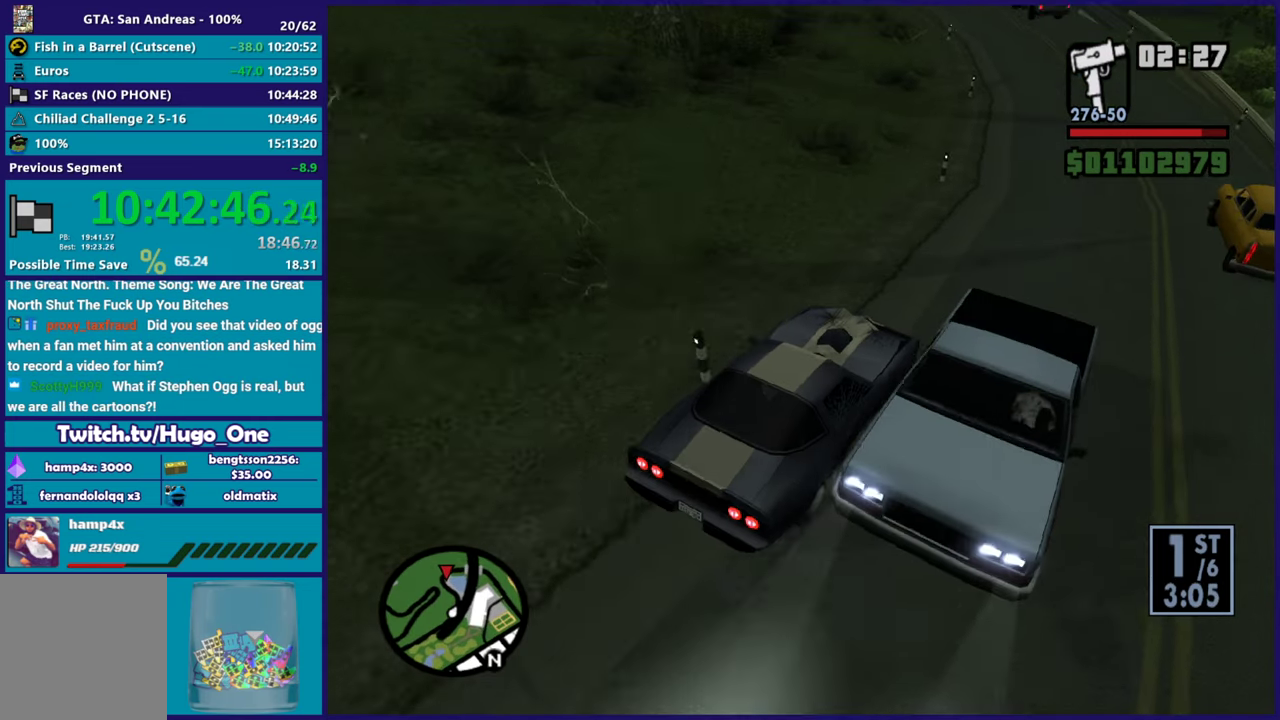
{"buttons": ["R2"], "left_stick": "left", "right_stick": "down-left", "button_events": [[266, "R2", "down"]]}
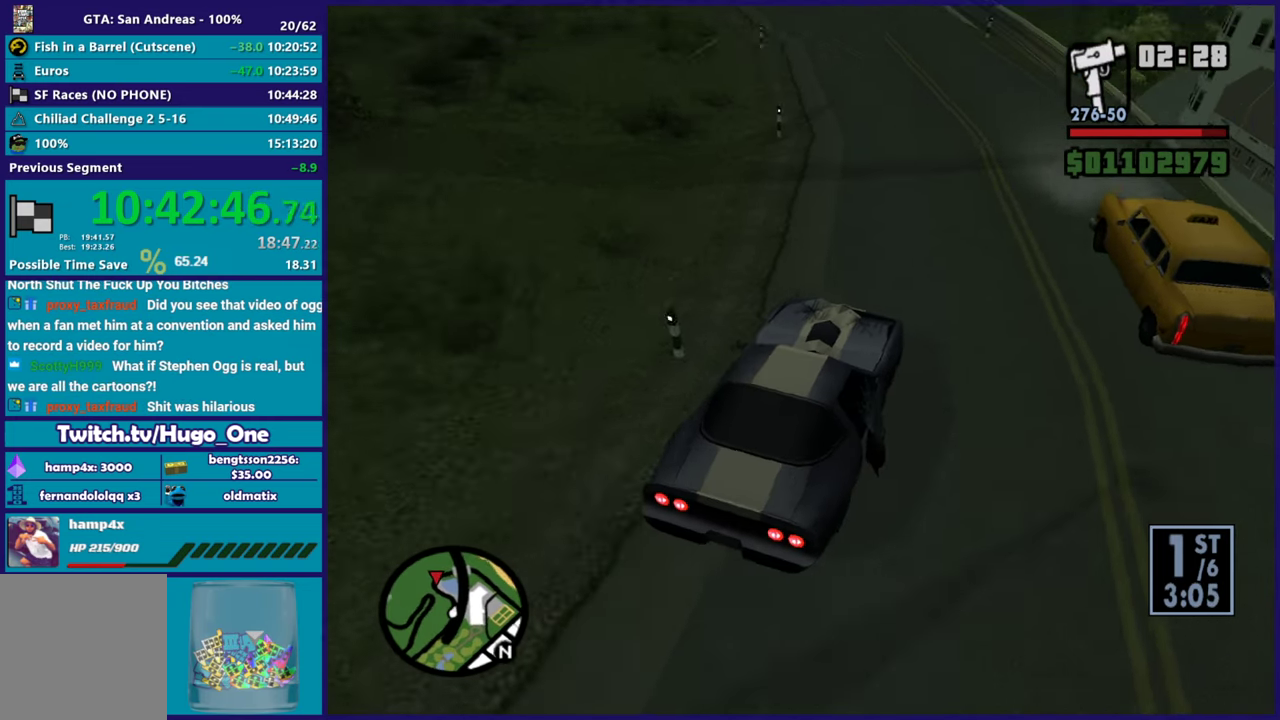
{"buttons": ["R2"], "left_stick": "center", "right_stick": "down-left", "button_events": []}
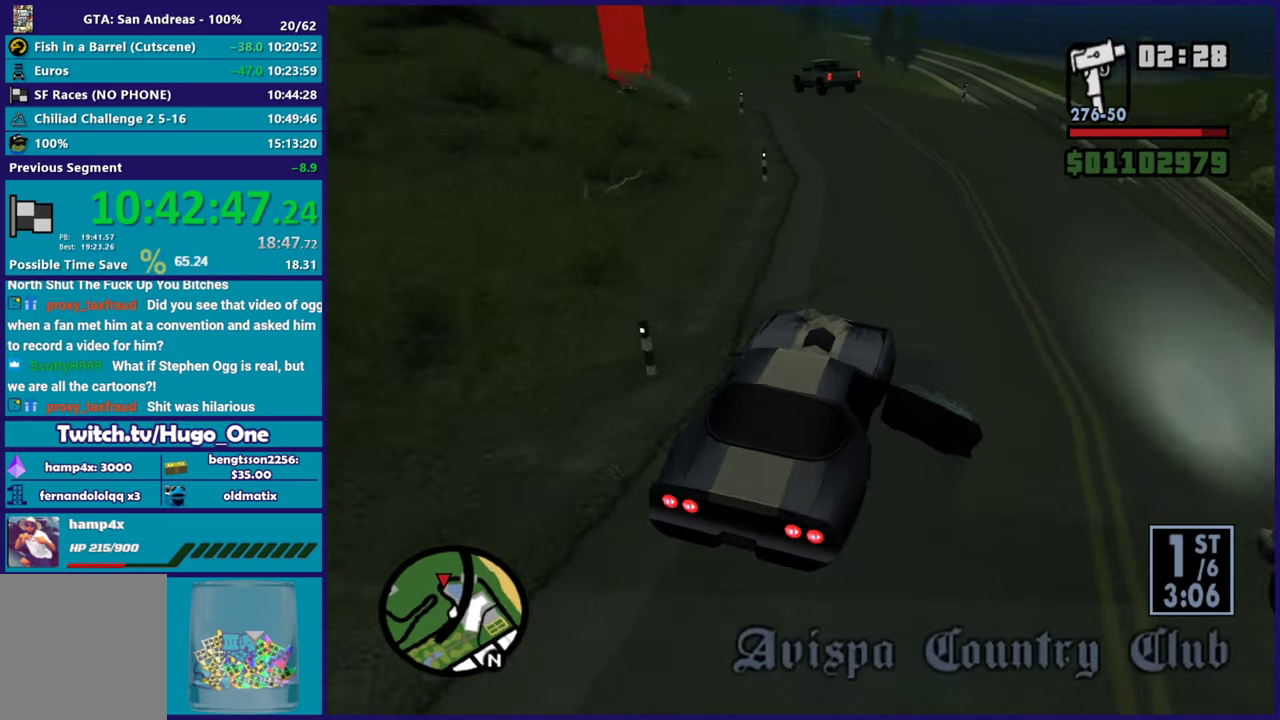
{"buttons": [], "left_stick": "left", "right_stick": "down-left", "button_events": [[150, "R2", "up"], [233, "L2", "down"], [383, "L2", "up"]]}
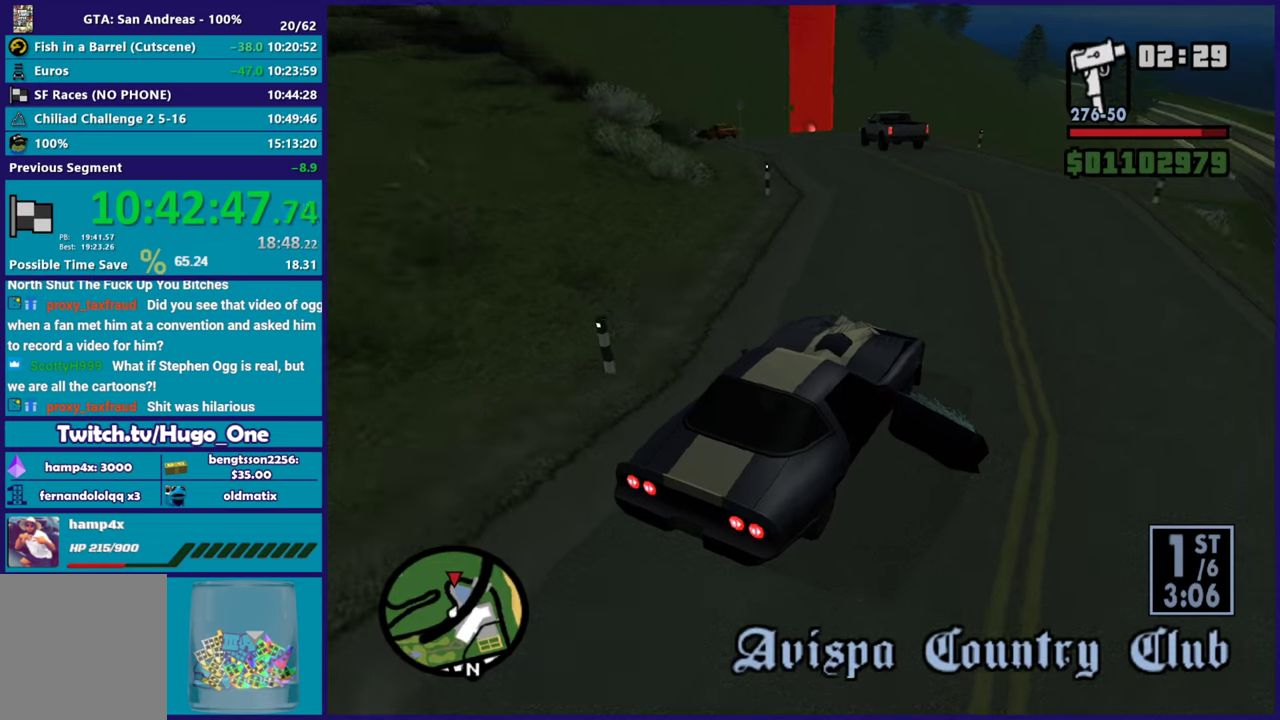
{"buttons": ["R2"], "left_stick": "left", "right_stick": "down-left", "button_events": [[17, "L2", "down"], [150, "L2", "up"], [467, "R2", "down"]]}